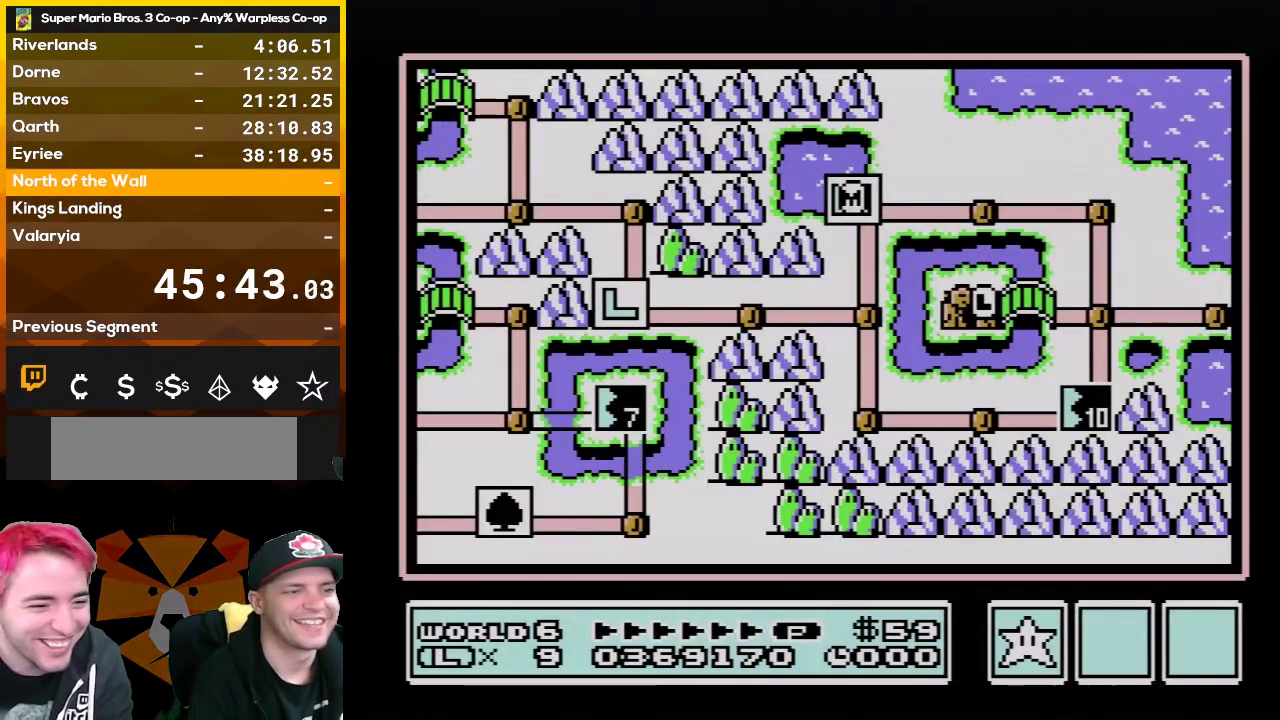
Gameplay with a controller (Nintendo layout); each line is a JSON object with the inputs held at the frame after it. "events" lists button and stick changes between this image and that frame as [ms after this image, input, new state], when the widget could be followed in between. Not read: L3 R3.
{"buttons": ["DPAD_RIGHT"], "events": [[383, "DPAD_RIGHT", "down"]]}
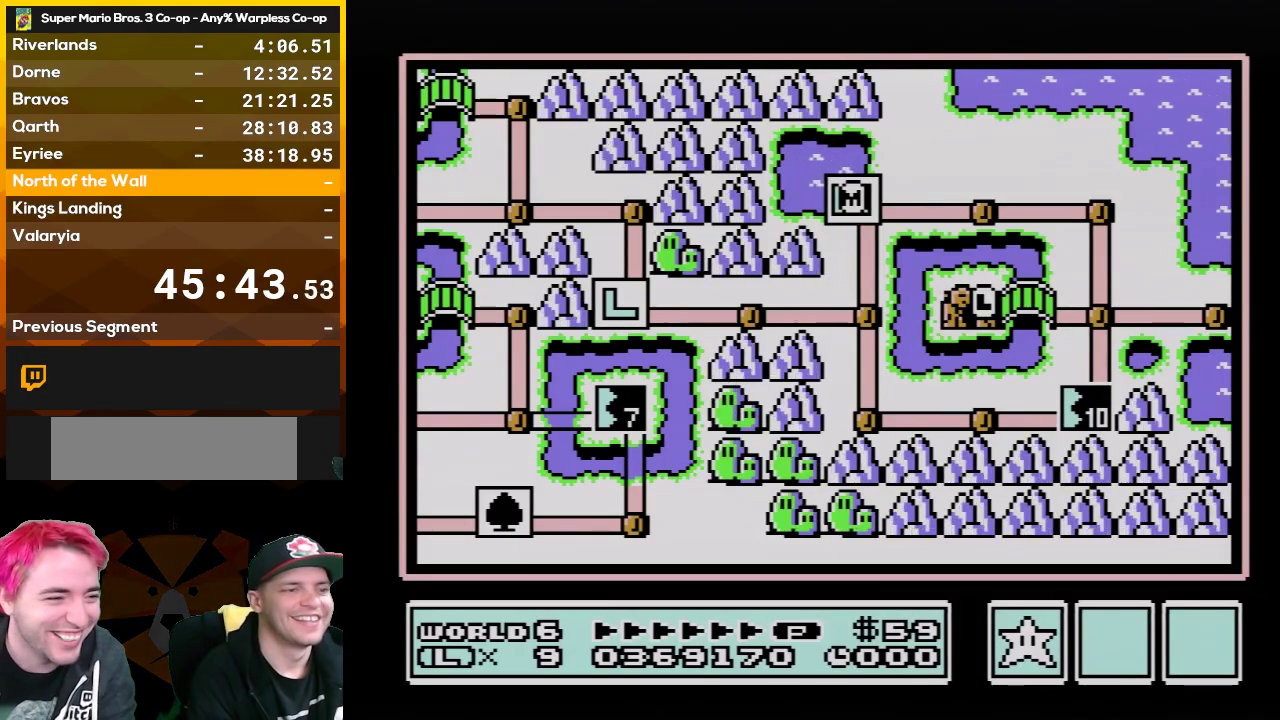
{"buttons": ["DPAD_RIGHT"], "events": []}
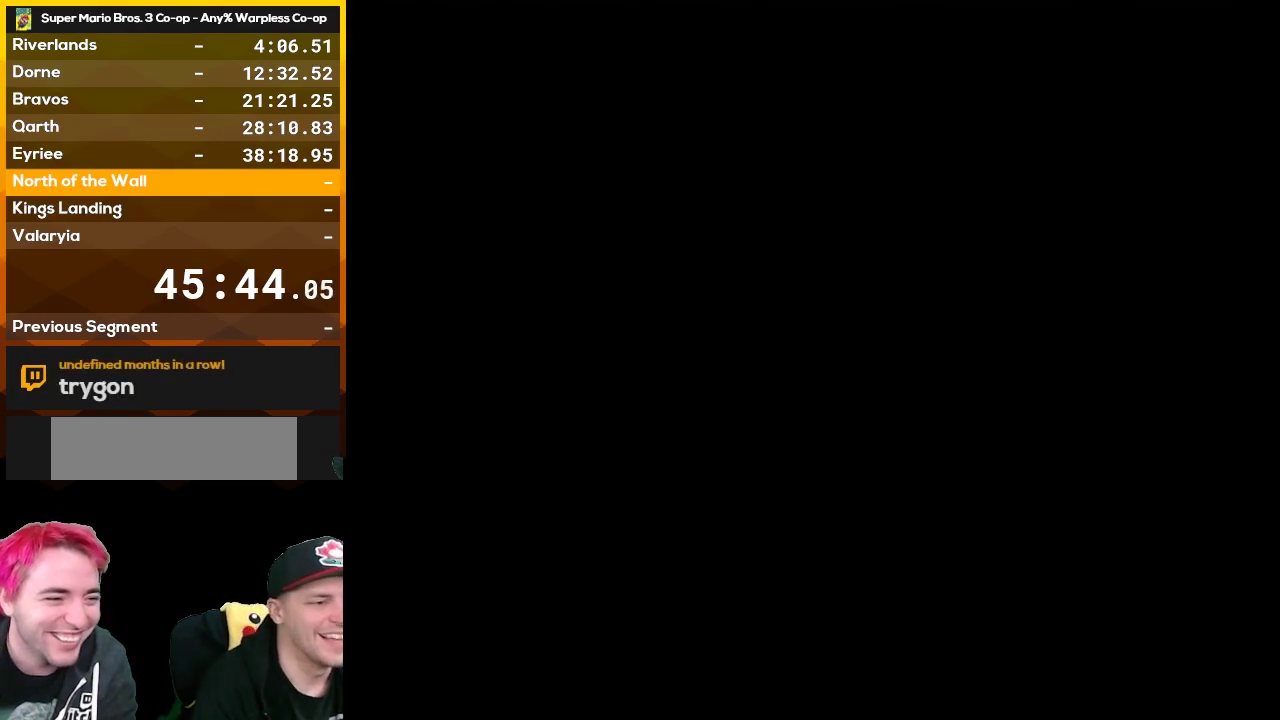
{"buttons": [], "events": [[367, "DPAD_RIGHT", "up"]]}
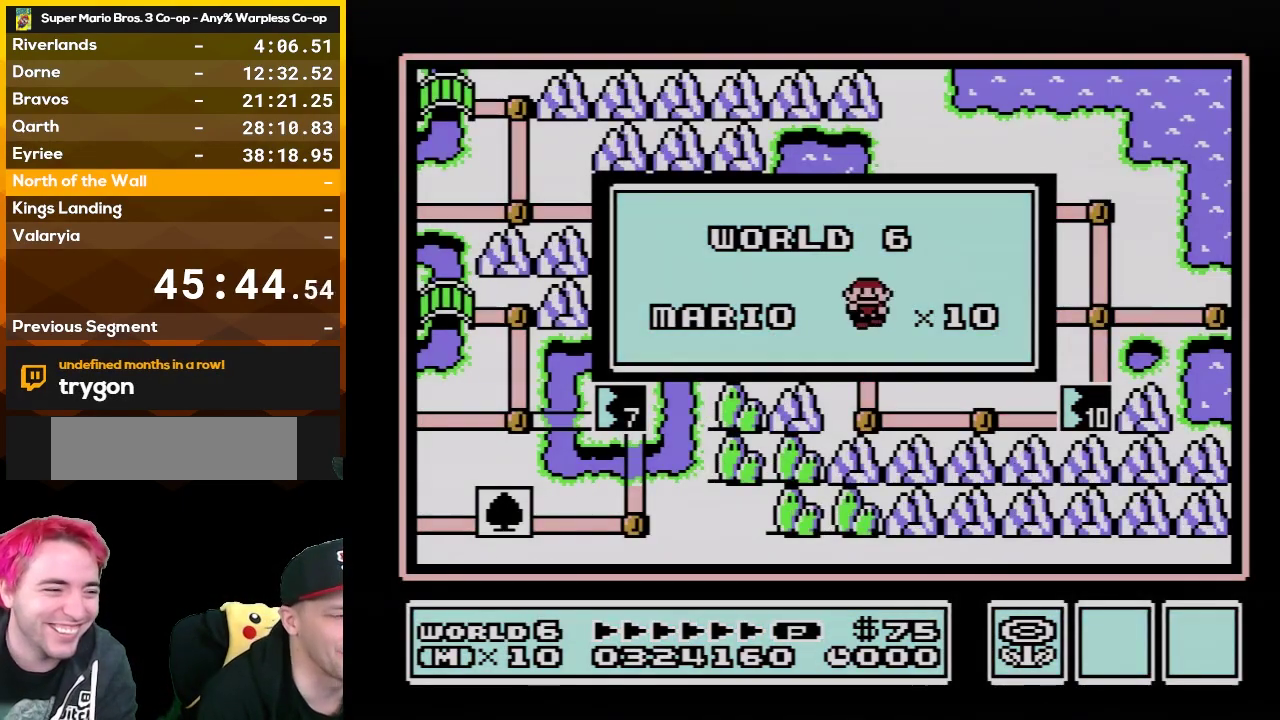
{"buttons": ["DPAD_RIGHT"], "events": [[167, "DPAD_RIGHT", "down"]]}
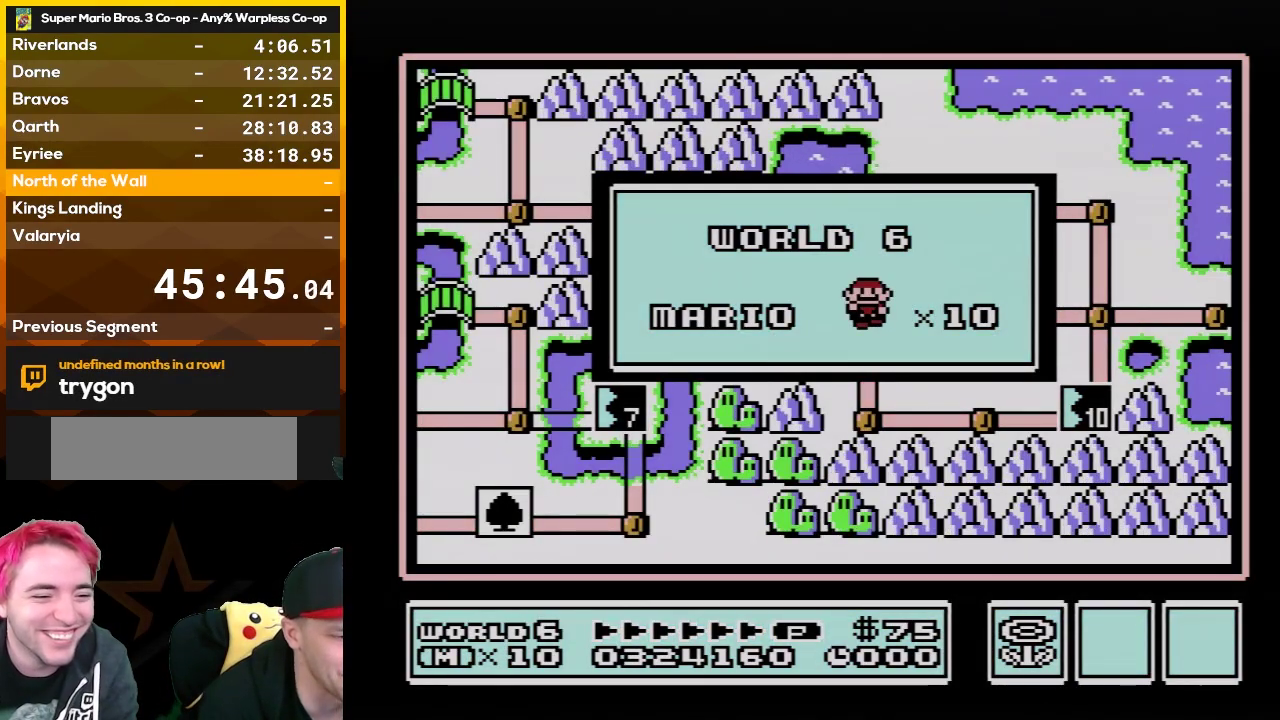
{"buttons": ["DPAD_RIGHT"], "events": []}
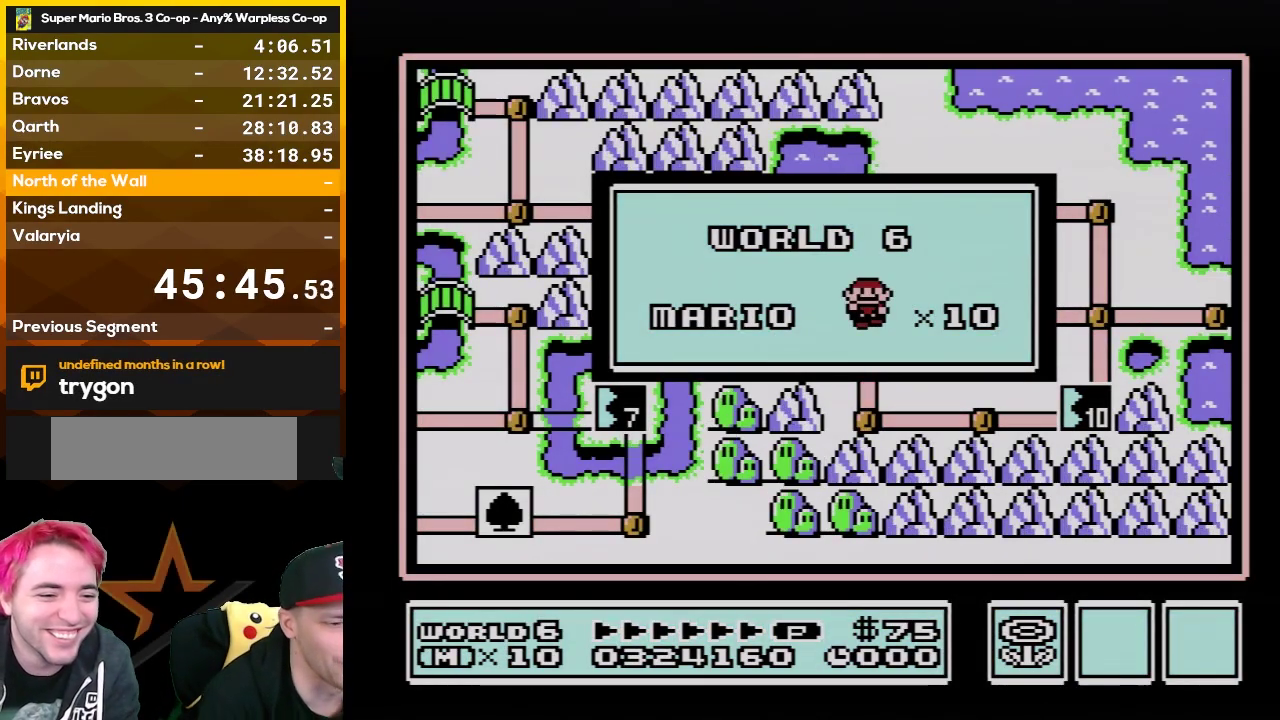
{"buttons": ["DPAD_RIGHT"], "events": []}
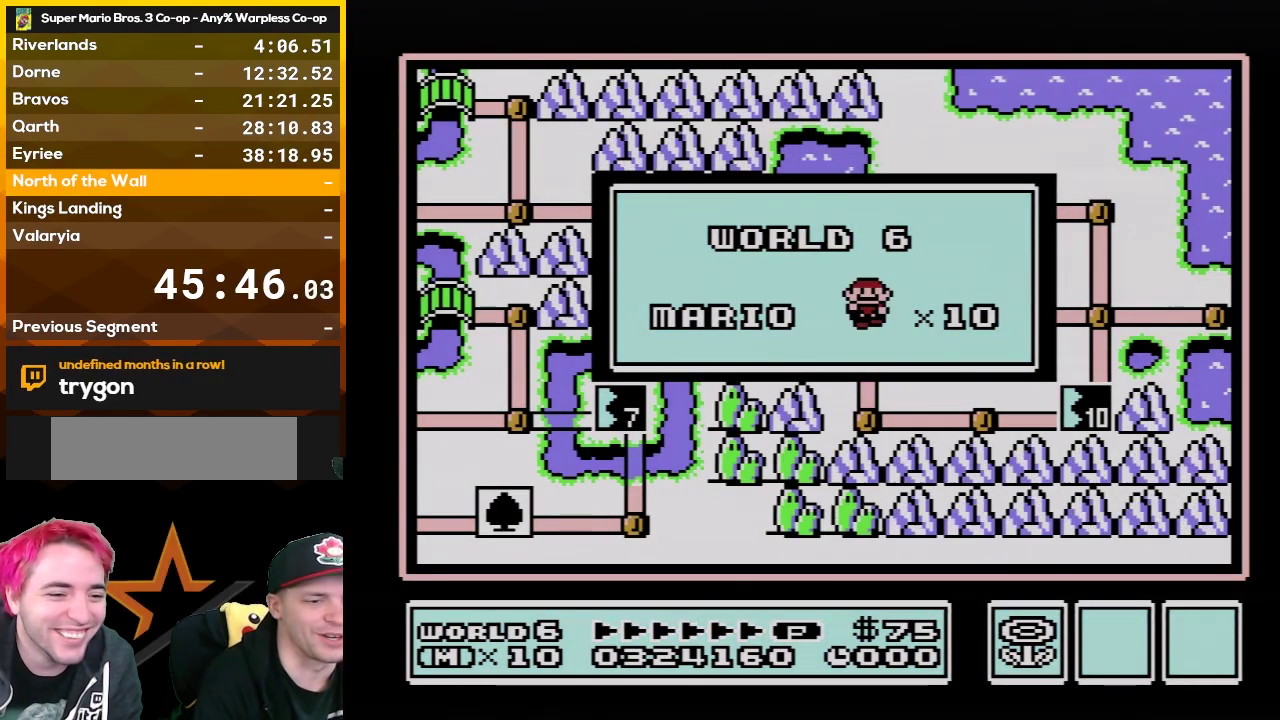
{"buttons": ["DPAD_RIGHT"], "events": []}
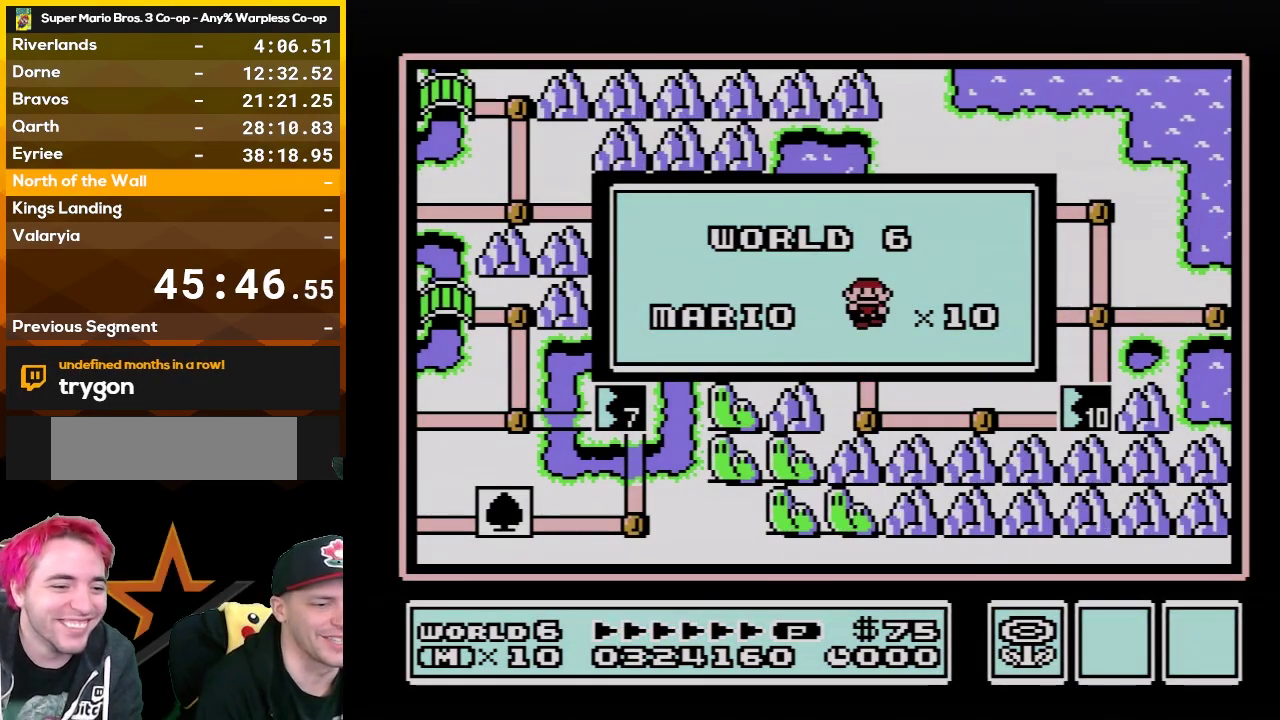
{"buttons": ["DPAD_RIGHT"], "events": []}
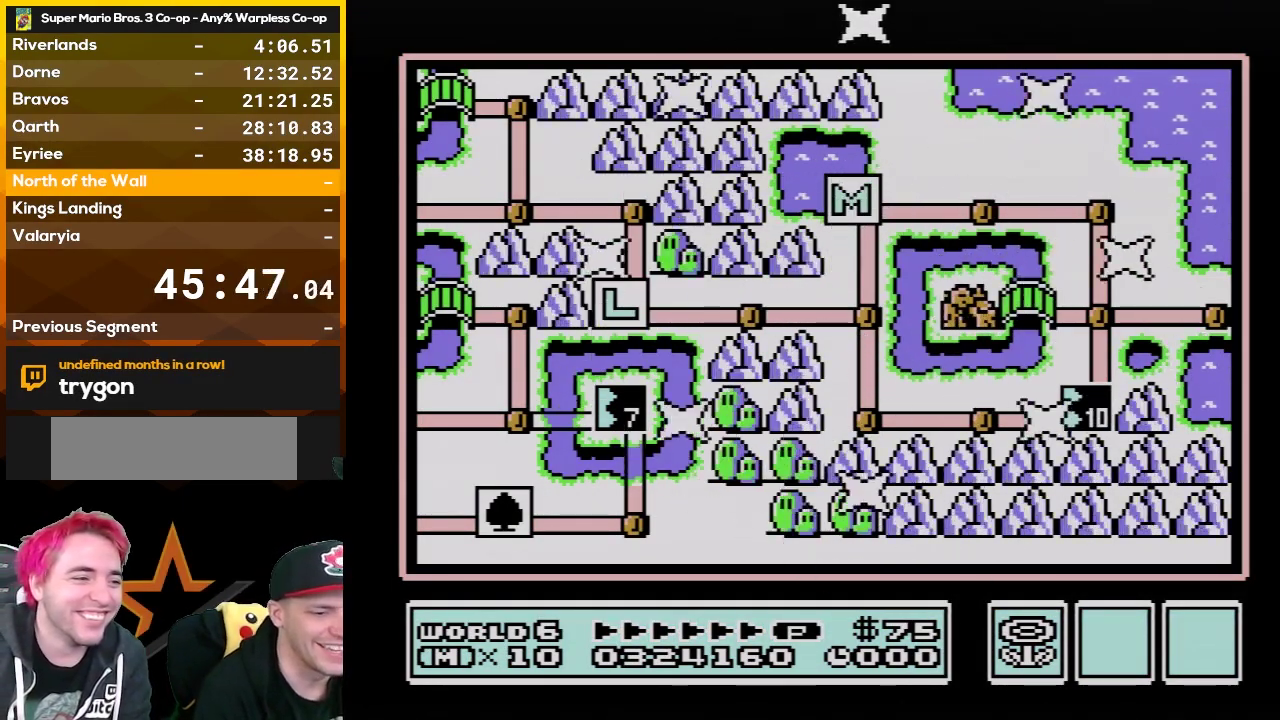
{"buttons": ["DPAD_RIGHT"], "events": [[233, "DPAD_RIGHT", "up"], [450, "DPAD_RIGHT", "down"]]}
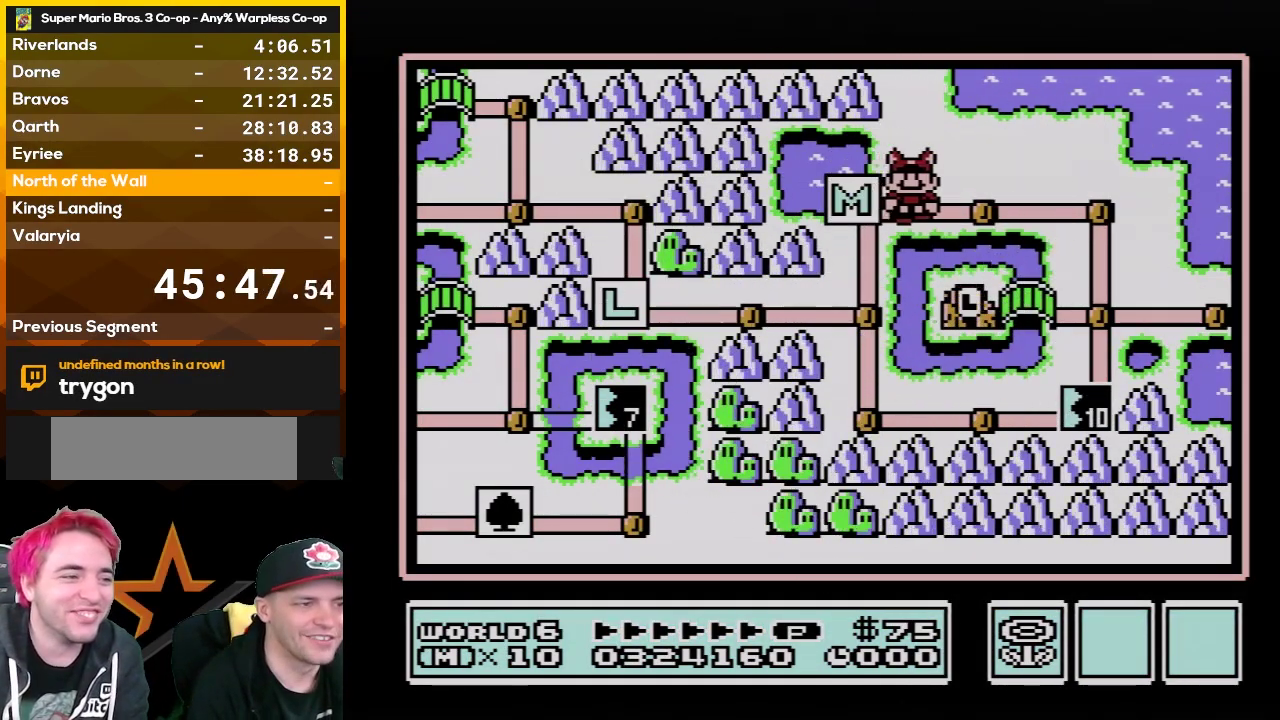
{"buttons": [], "events": [[100, "DPAD_RIGHT", "up"], [233, "DPAD_RIGHT", "down"], [367, "DPAD_RIGHT", "up"]]}
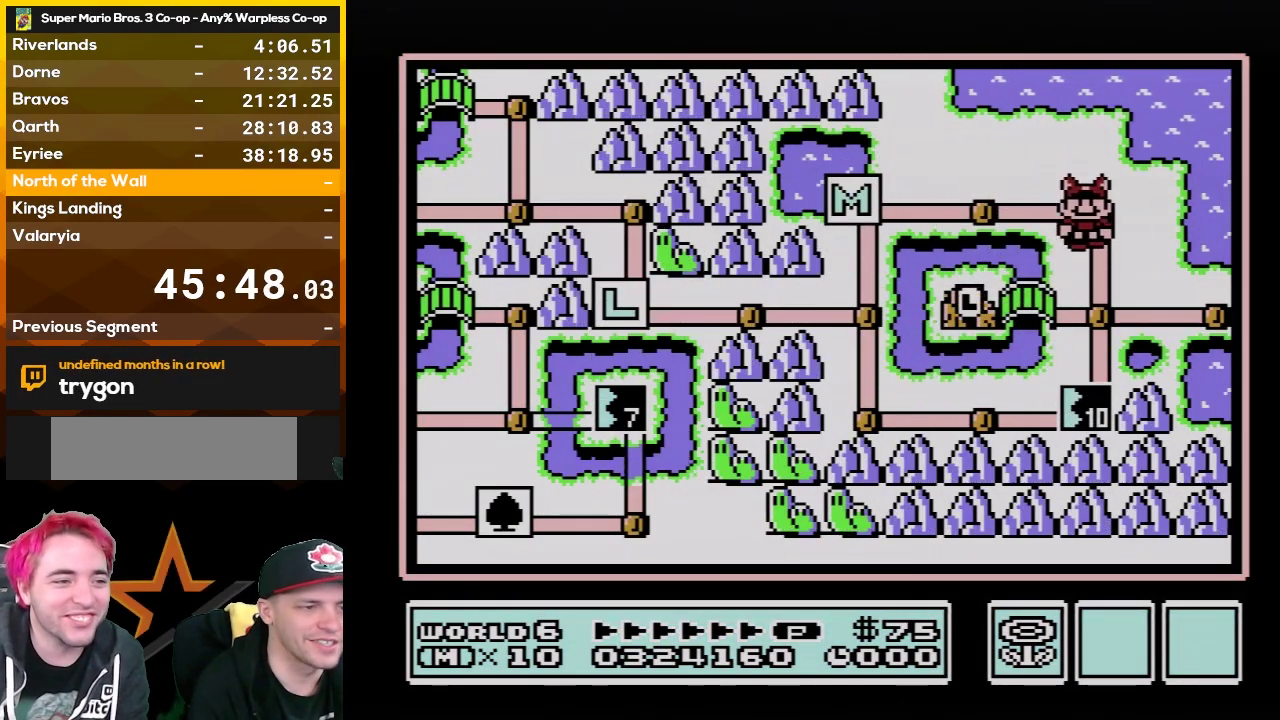
{"buttons": [], "events": [[17, "DPAD_DOWN", "down"], [150, "DPAD_DOWN", "up"], [333, "DPAD_RIGHT", "down"], [450, "DPAD_RIGHT", "up"]]}
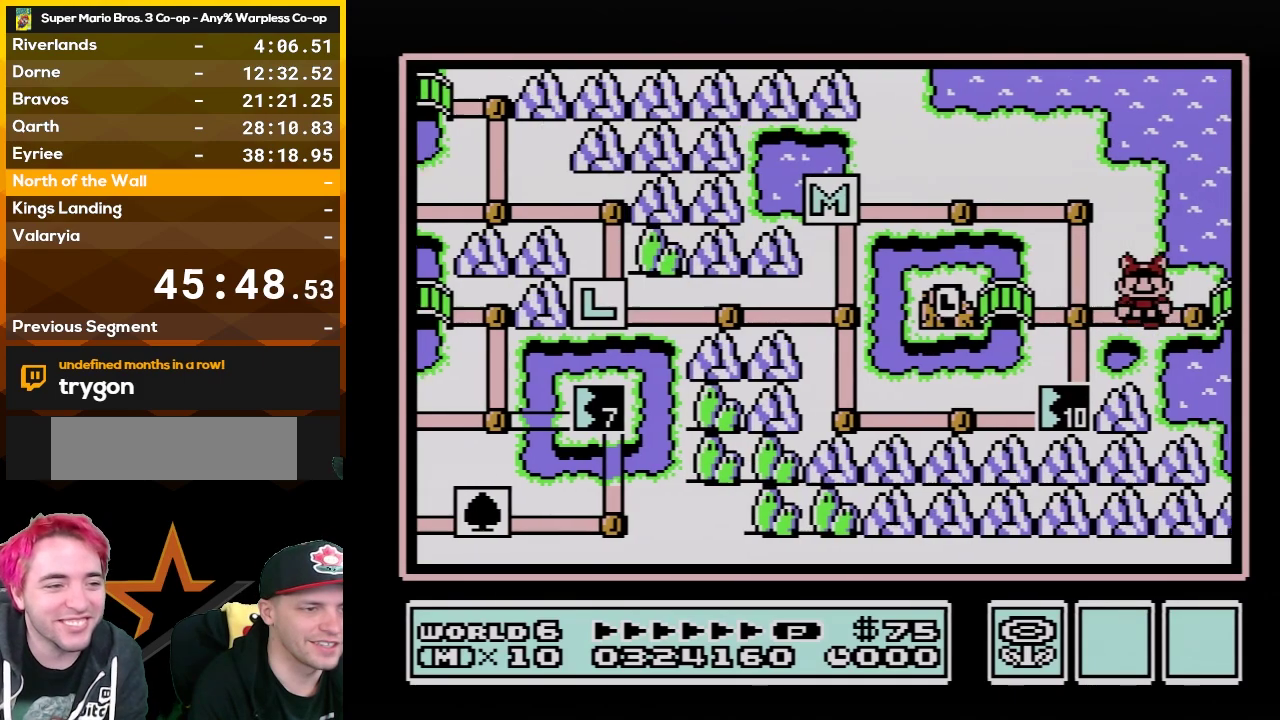
{"buttons": ["DPAD_RIGHT"], "events": [[167, "DPAD_RIGHT", "down"]]}
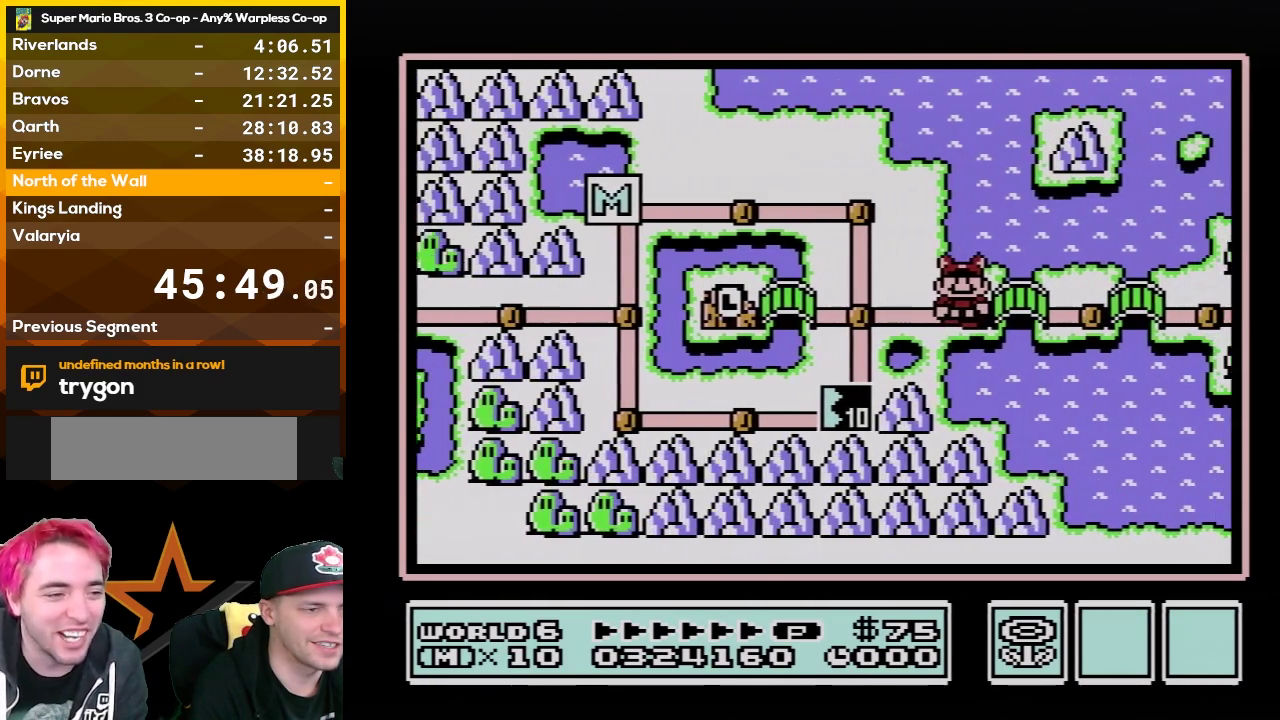
{"buttons": ["DPAD_RIGHT"], "events": []}
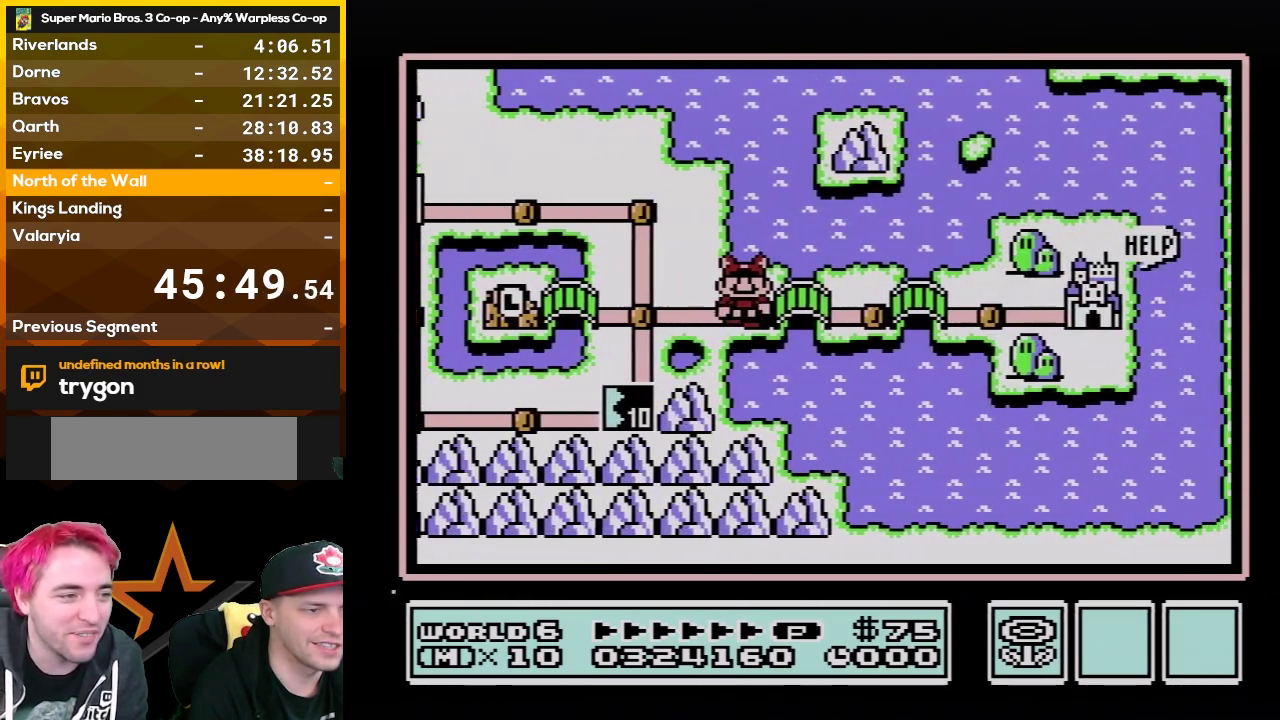
{"buttons": ["DPAD_RIGHT"], "events": []}
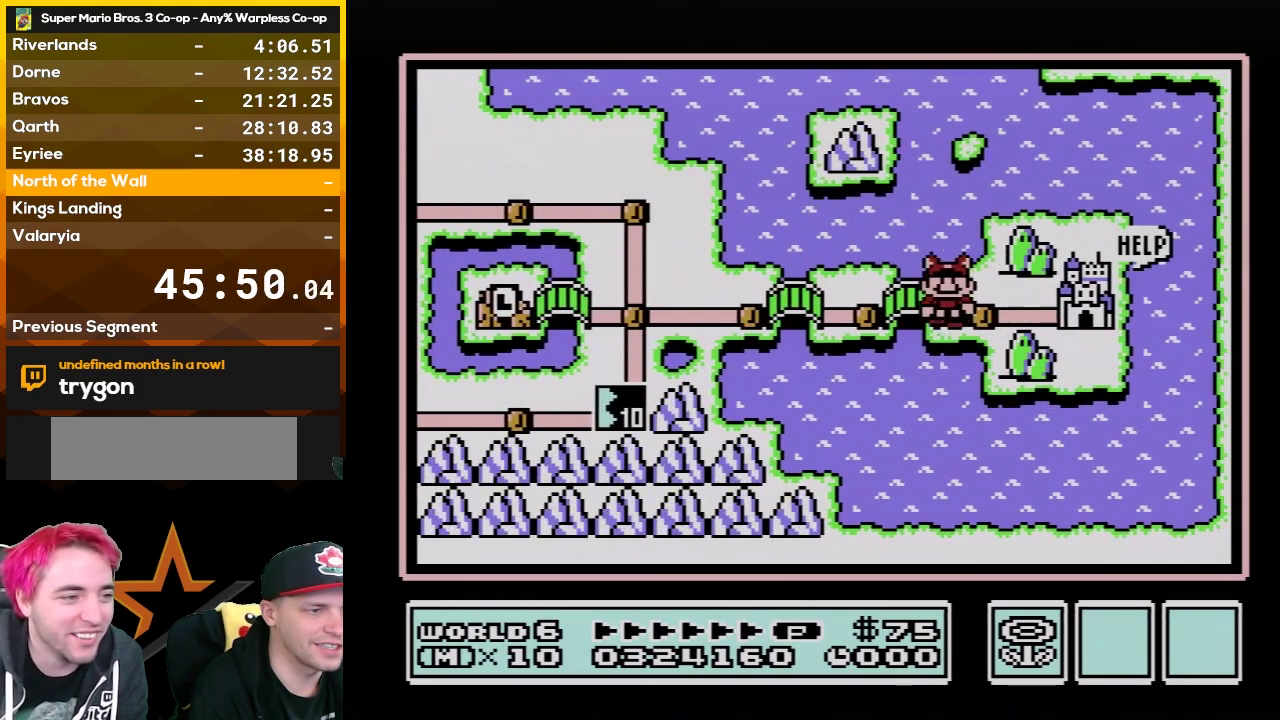
{"buttons": ["B"], "events": [[300, "DPAD_RIGHT", "up"], [350, "B", "down"]]}
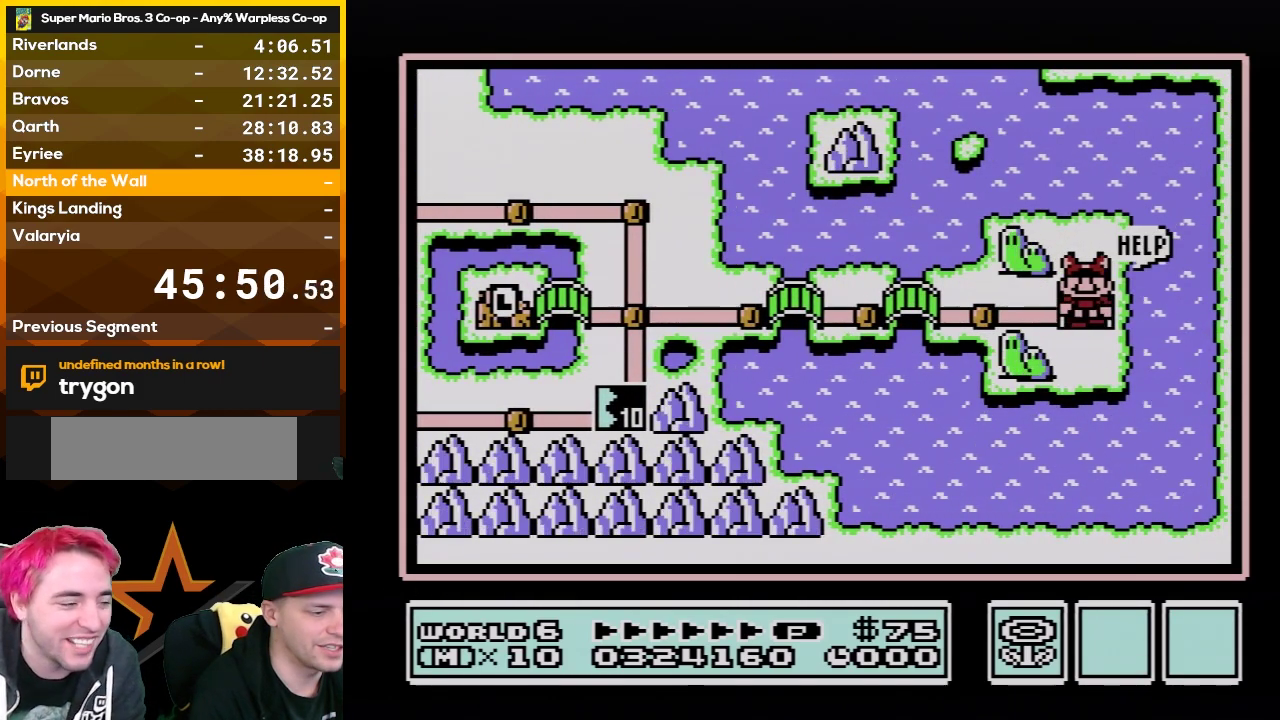
{"buttons": [], "events": [[17, "B", "up"], [67, "B", "down"], [233, "B", "up"]]}
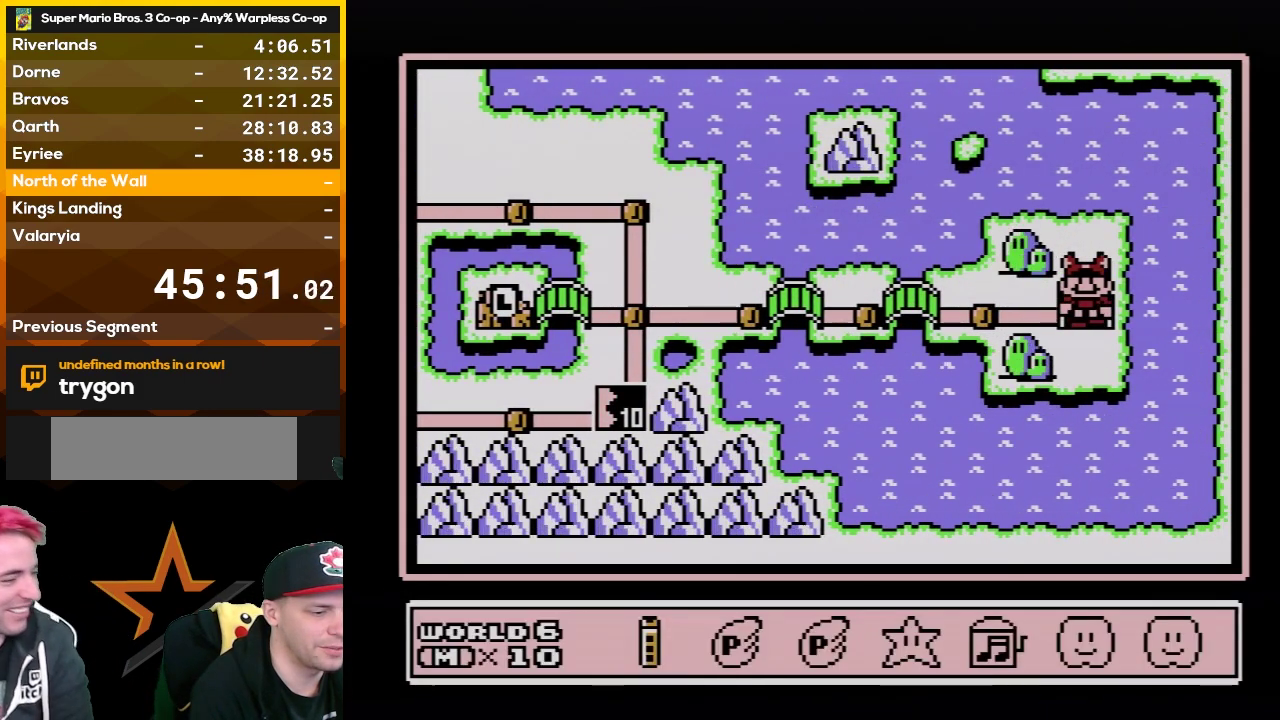
{"buttons": ["B"], "events": [[483, "B", "down"]]}
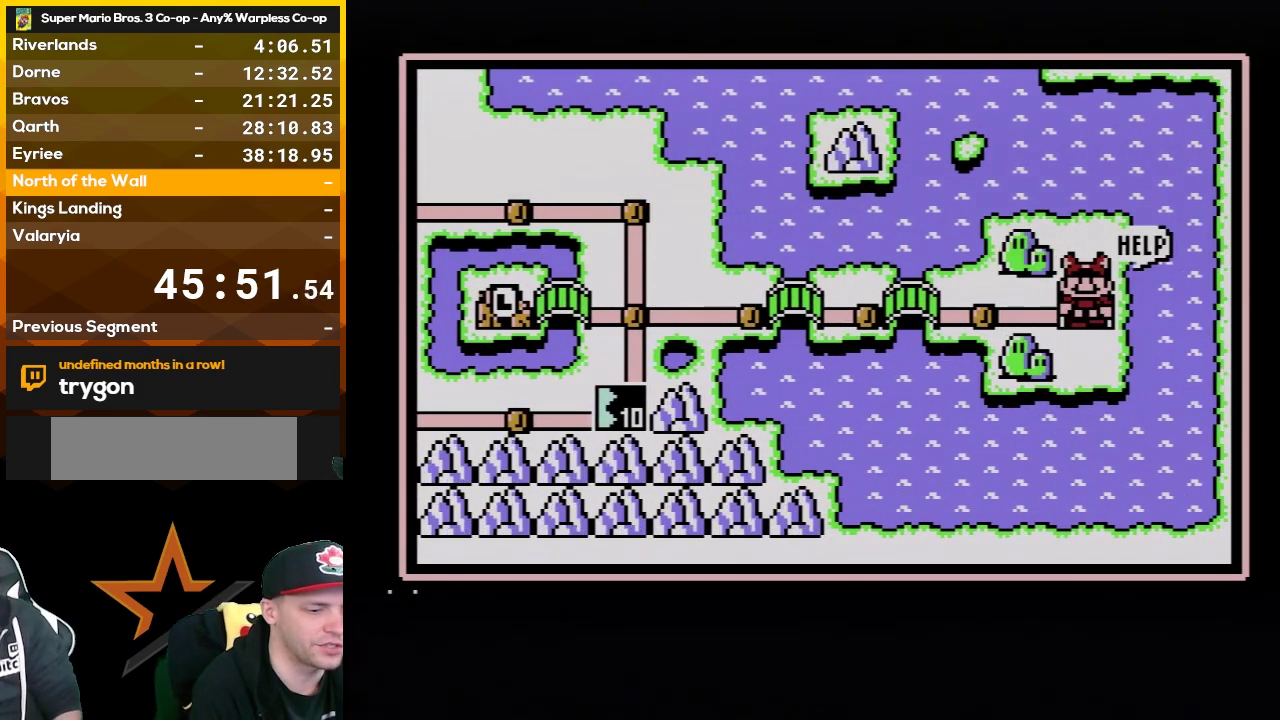
{"buttons": [], "events": [[133, "B", "up"]]}
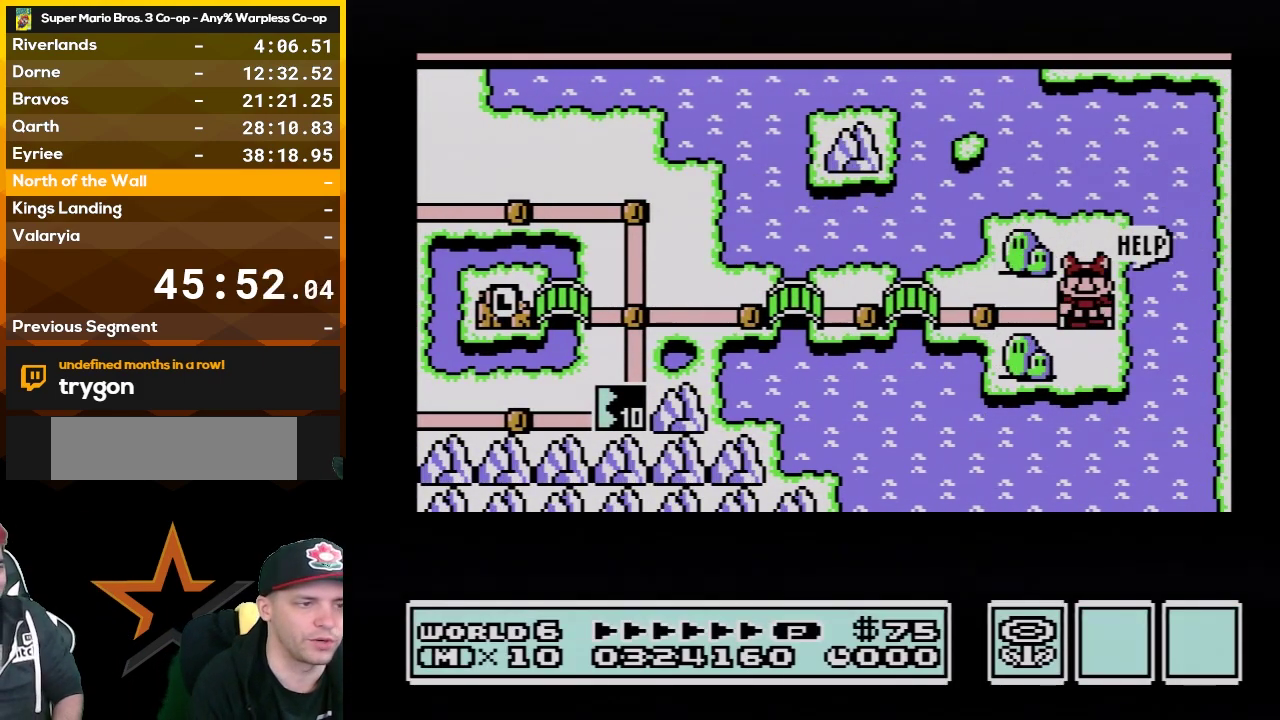
{"buttons": [], "events": []}
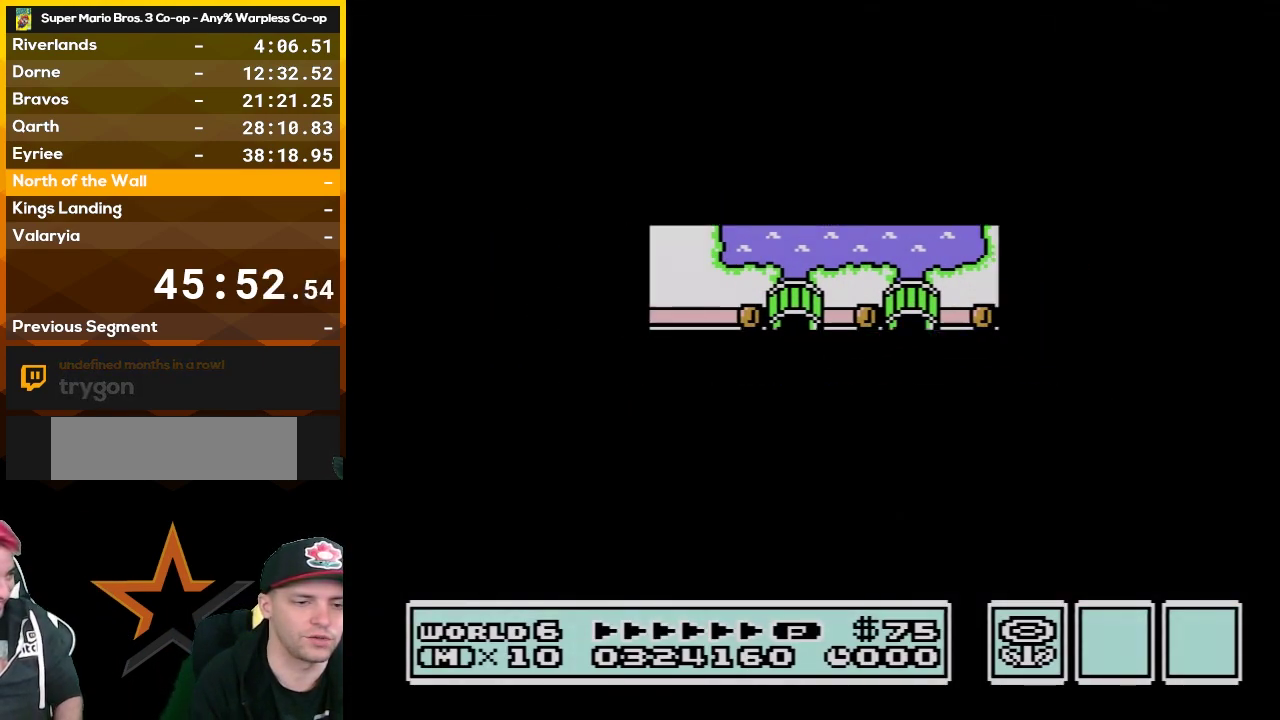
{"buttons": ["DPAD_RIGHT"], "events": [[483, "DPAD_RIGHT", "down"]]}
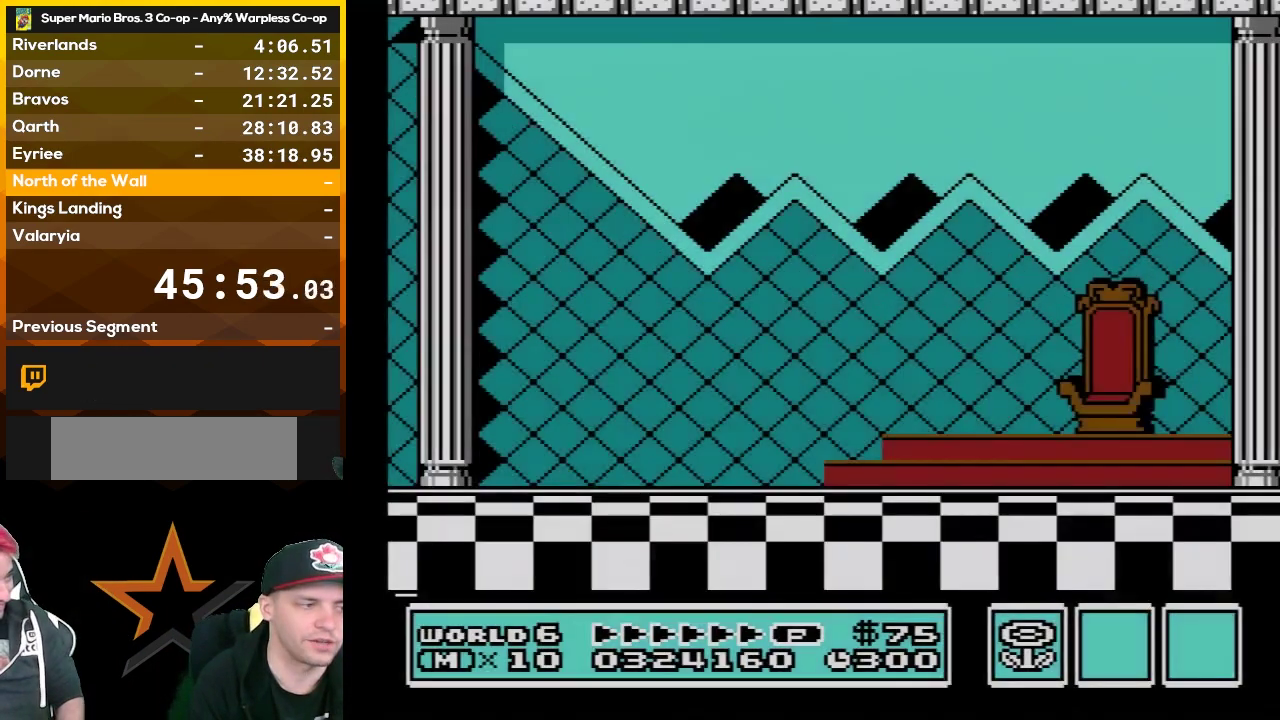
{"buttons": [], "events": [[317, "DPAD_RIGHT", "up"]]}
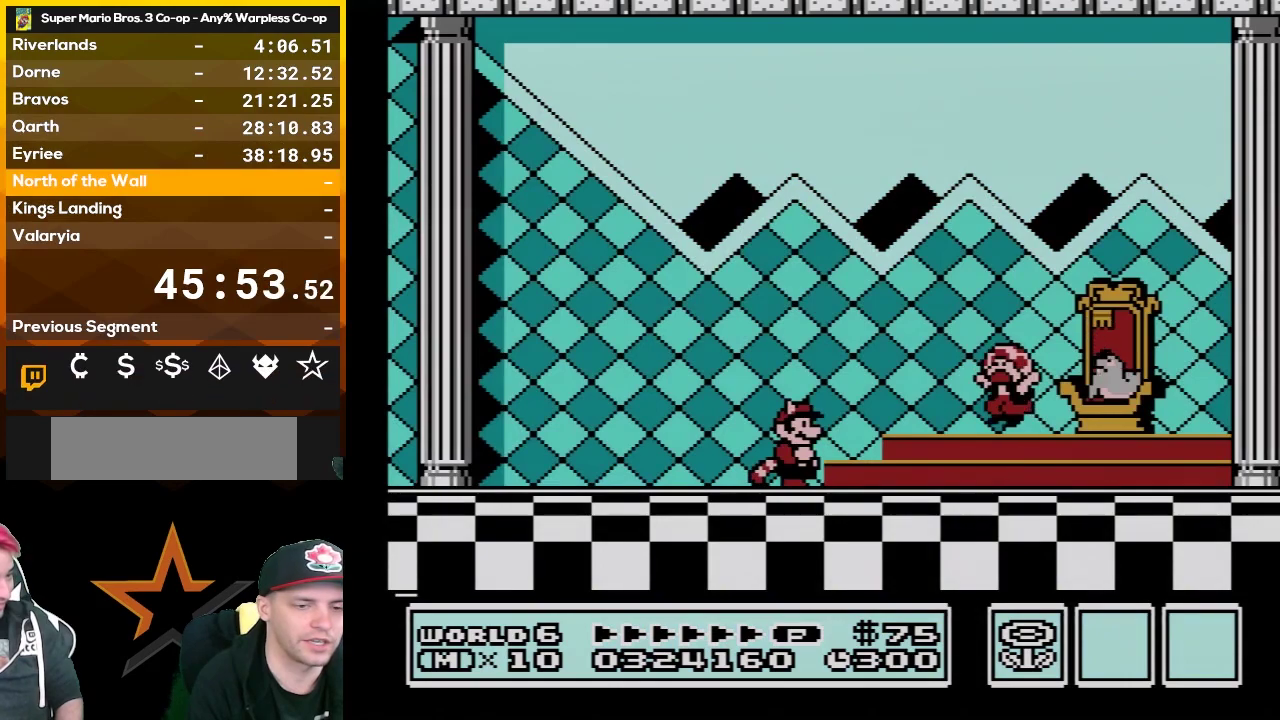
{"buttons": ["A"], "events": [[233, "A", "down"], [333, "A", "up"], [417, "A", "down"]]}
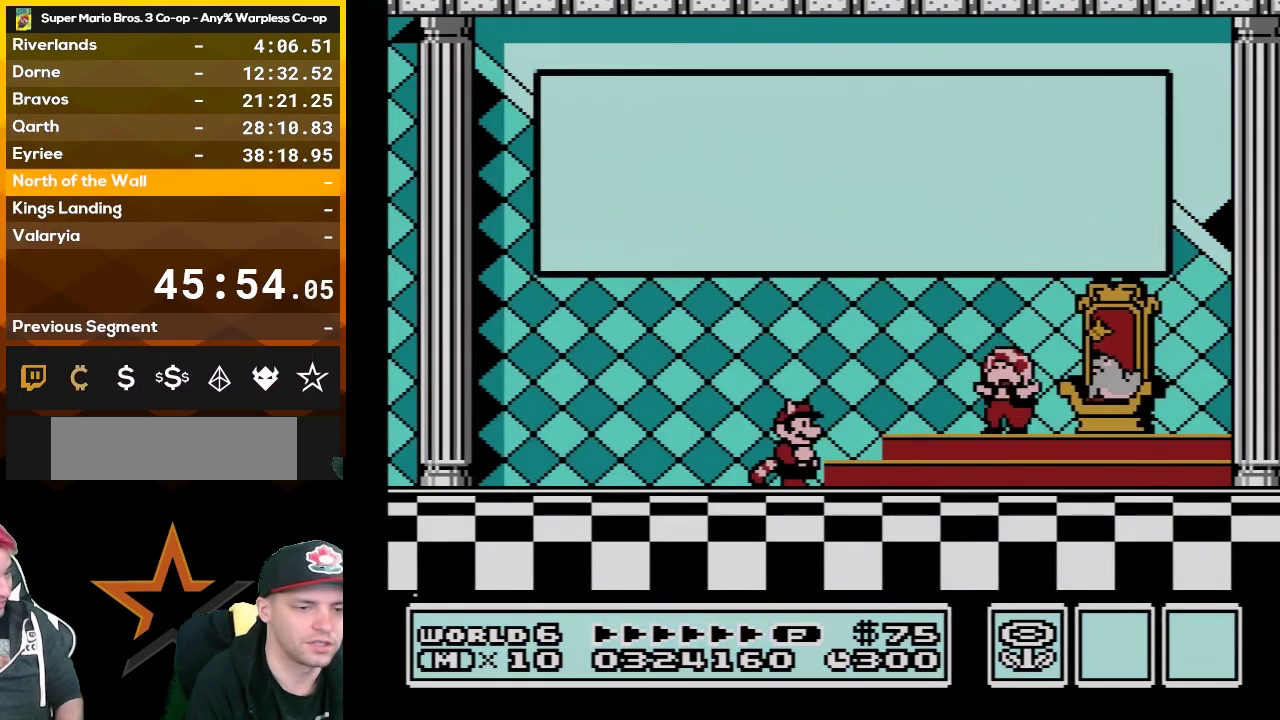
{"buttons": ["A"], "events": [[17, "A", "up"], [17, "B", "down"], [67, "A", "down"], [67, "B", "up"], [200, "A", "up"], [267, "A", "down"], [317, "B", "down"], [383, "A", "up"], [383, "B", "up"], [483, "A", "down"]]}
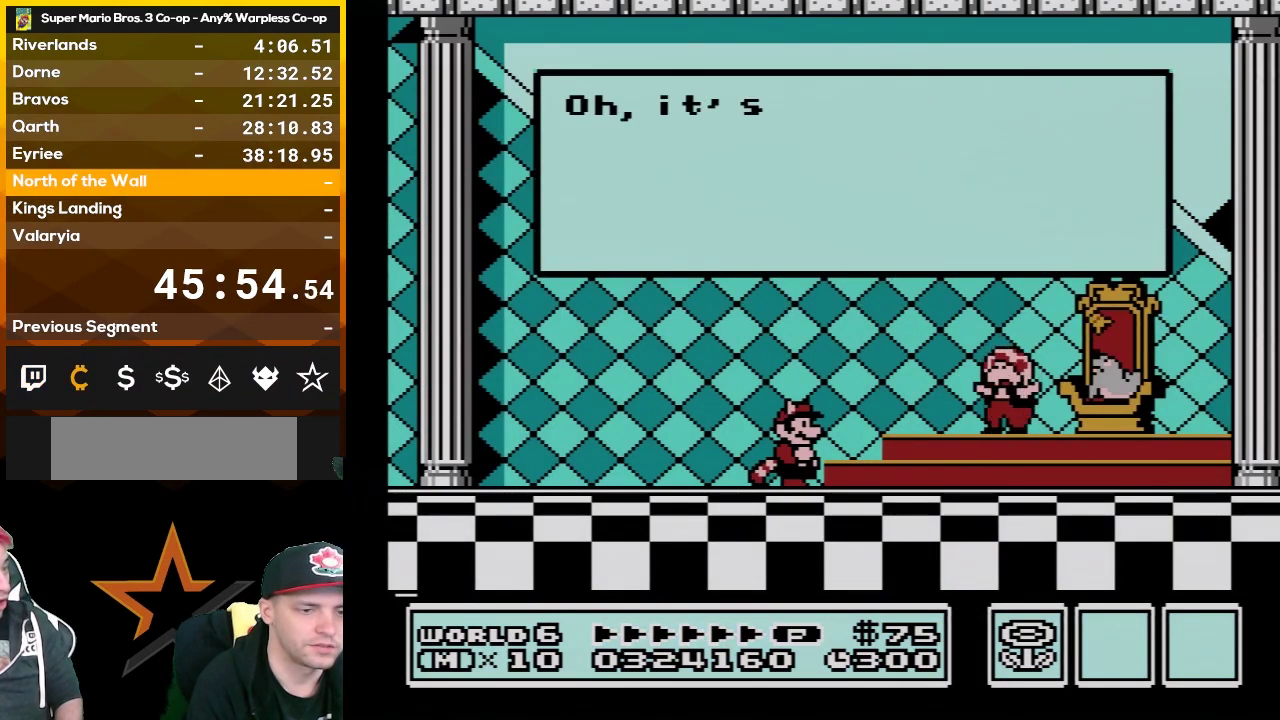
{"buttons": ["B"], "events": [[67, "A", "up"], [67, "B", "down"], [167, "A", "down"], [167, "B", "up"], [283, "A", "up"], [367, "A", "down"], [417, "B", "down"], [450, "A", "up"]]}
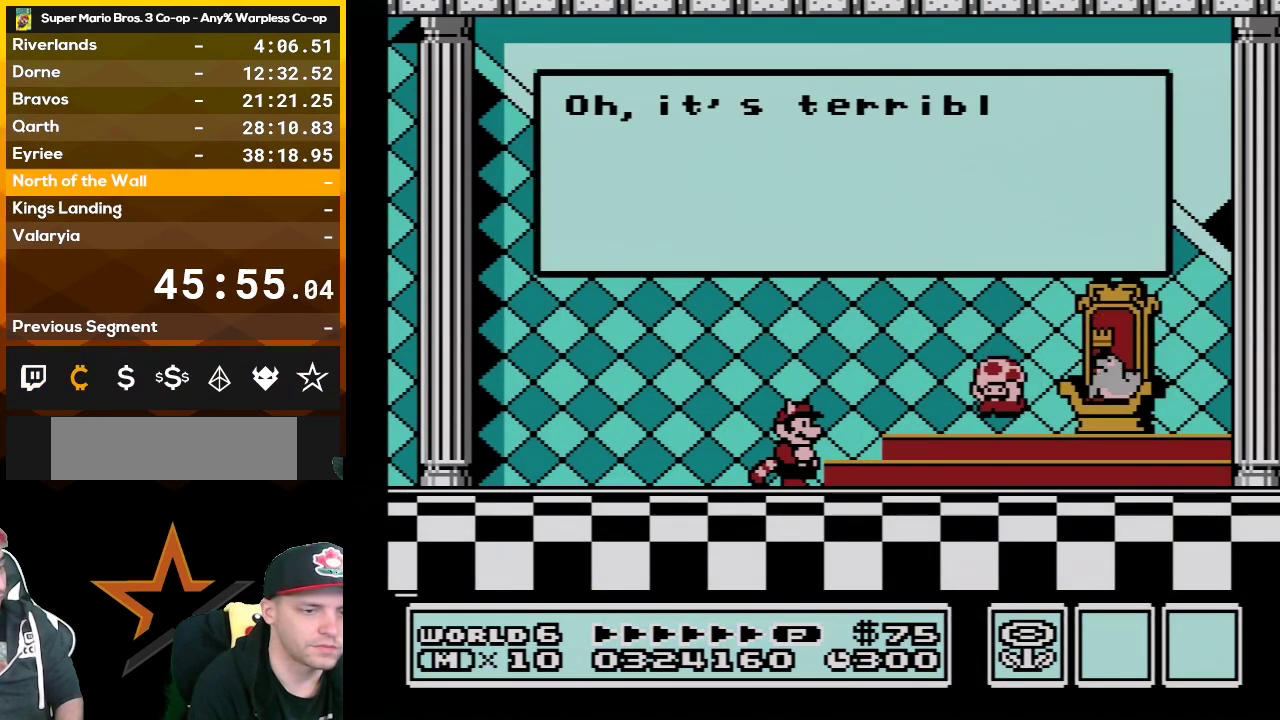
{"buttons": ["A"], "events": [[17, "B", "up"], [50, "A", "down"], [133, "A", "up"], [267, "A", "down"], [300, "B", "down"], [367, "A", "up"], [367, "B", "up"], [417, "A", "down"]]}
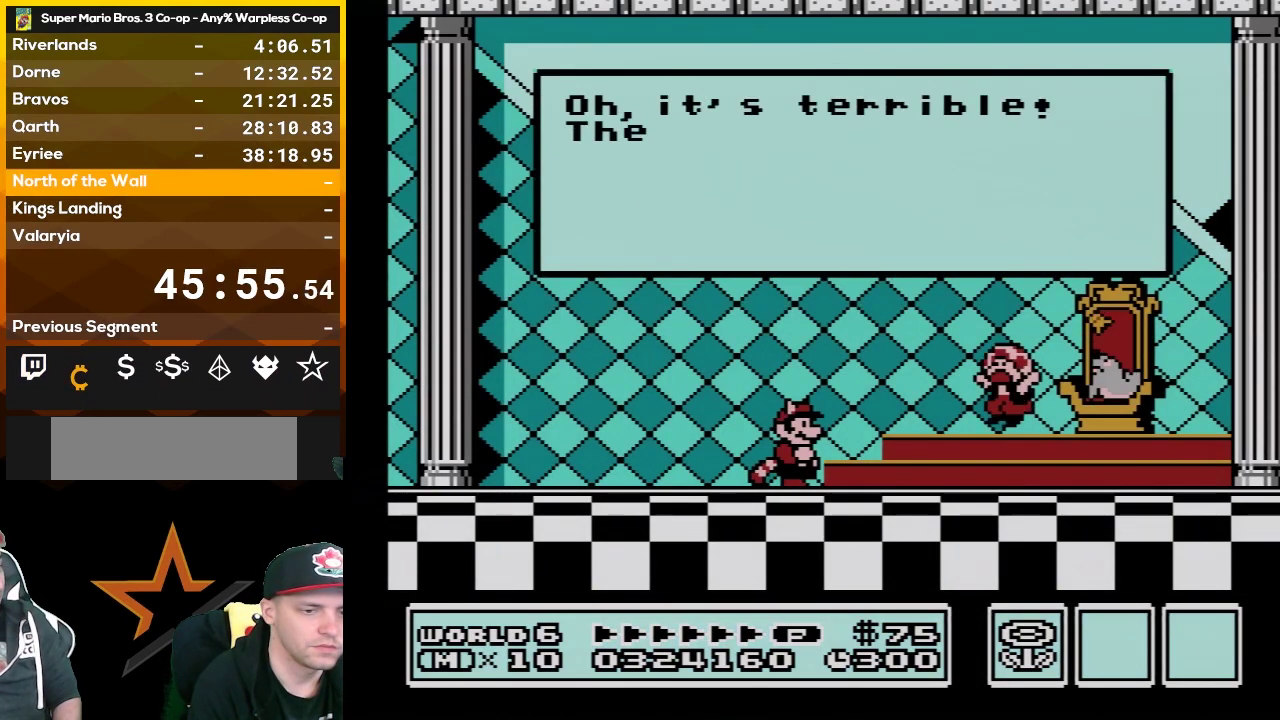
{"buttons": ["B"], "events": [[50, "A", "up"], [133, "A", "down"], [233, "A", "up"], [300, "B", "down"], [333, "A", "down"], [383, "B", "up"], [417, "A", "up"], [450, "B", "down"]]}
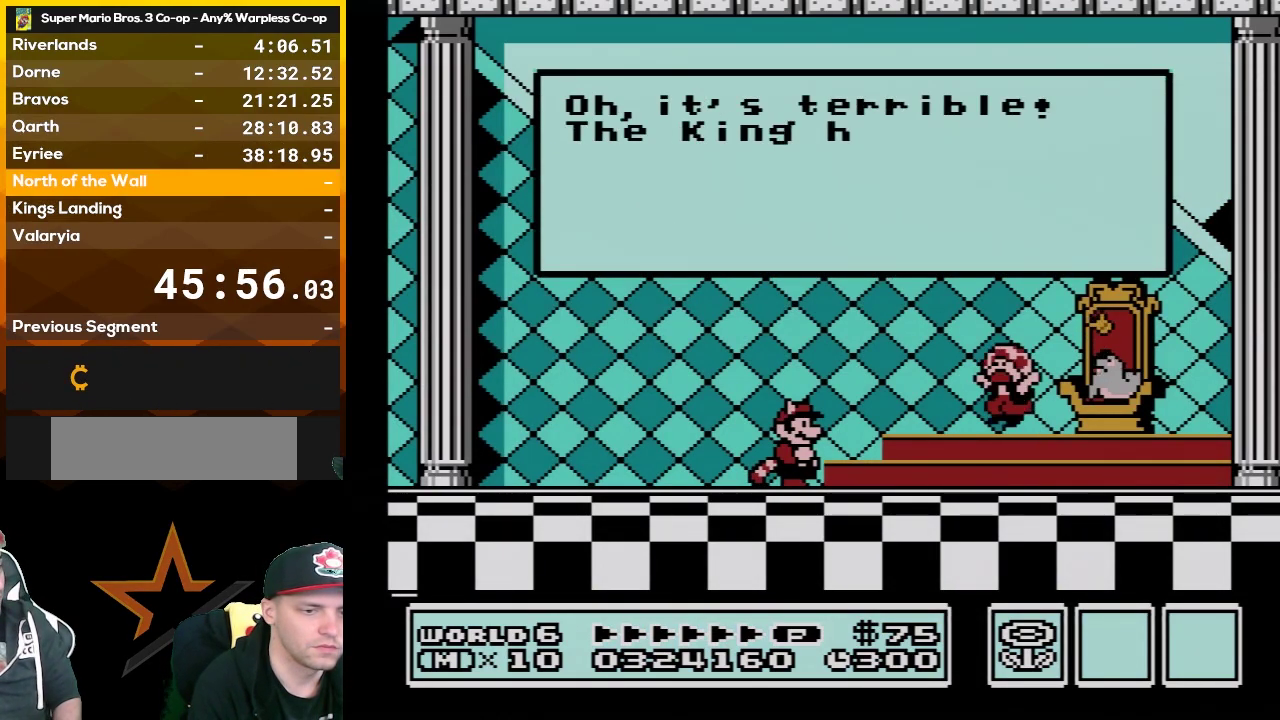
{"buttons": ["A"], "events": [[50, "A", "down"], [50, "B", "up"], [133, "A", "up"], [133, "B", "down"], [233, "A", "down"], [233, "B", "up"], [317, "A", "up"], [317, "B", "down"], [417, "A", "down"], [417, "B", "up"]]}
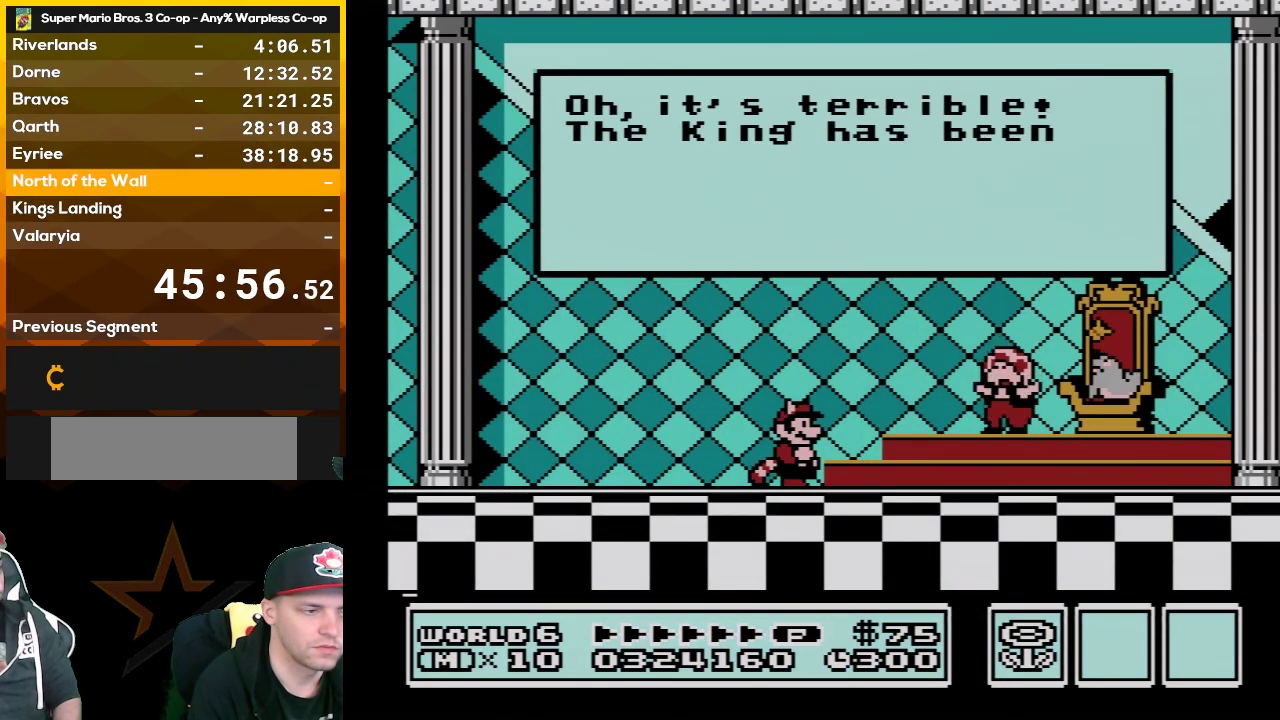
{"buttons": ["B"], "events": [[17, "B", "down"], [50, "A", "up"], [83, "B", "up"], [133, "A", "down"], [233, "A", "up"], [317, "A", "down"], [350, "B", "down"], [417, "A", "up"]]}
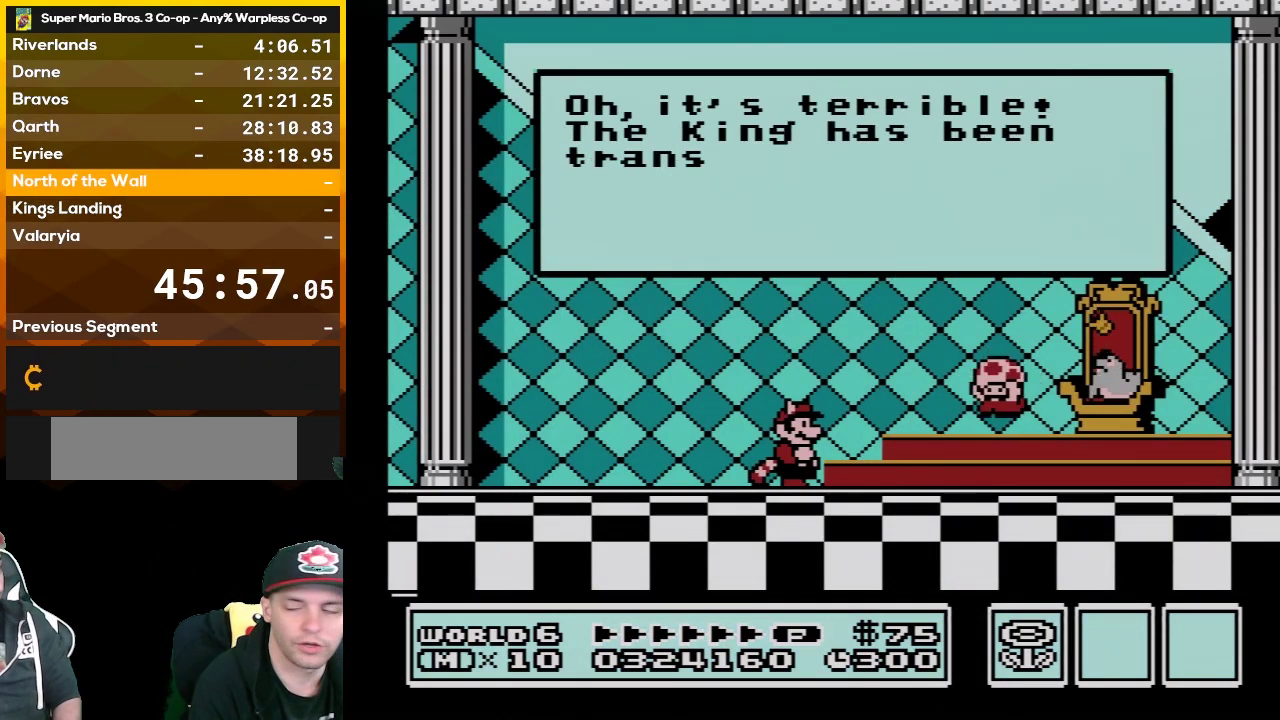
{"buttons": ["A"], "events": [[17, "A", "down"], [67, "B", "up"], [150, "A", "up"], [150, "B", "down"], [233, "A", "down"], [233, "B", "up"], [300, "B", "down"], [333, "A", "up"], [417, "A", "down"], [417, "B", "up"]]}